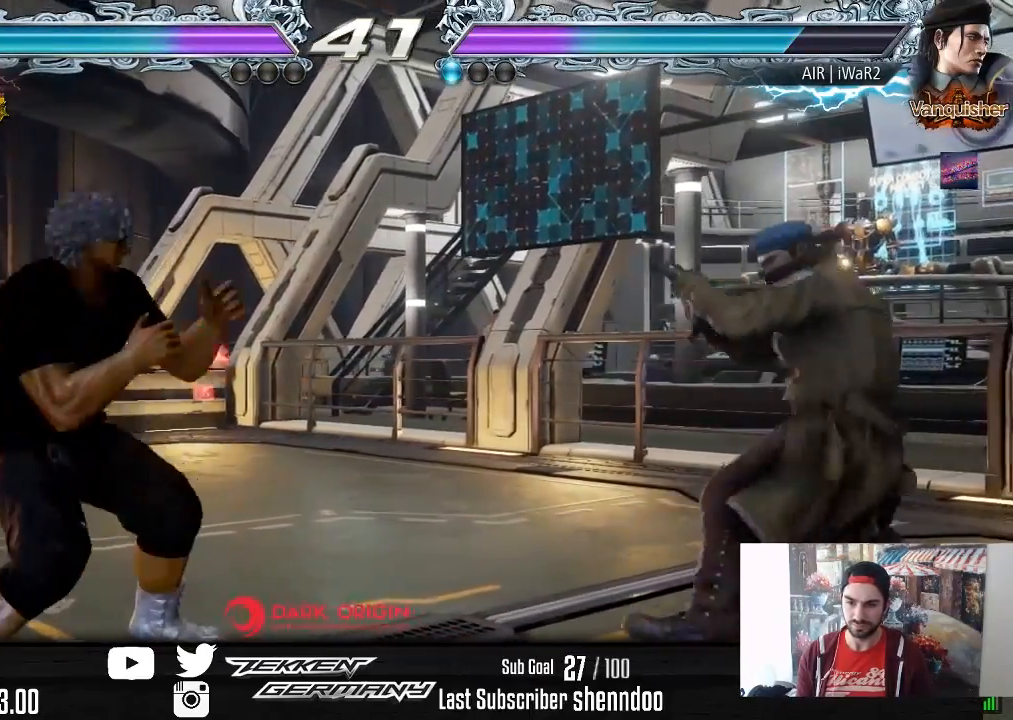
Gameplay with a controller (PlayStation layout); each line is a JSON object with the inputs held at the frame after it. "events" lists button and stick changes between this image and that frame as [ms after this image, input, new state], when the widget could be followed in between. Not read: left_stick.
{"buttons": ["DPAD_DOWN"], "right_stick": "center", "events": [[17, "DPAD_DOWN", "down"], [217, "DPAD_DOWN", "up"], [433, "DPAD_DOWN", "down"]]}
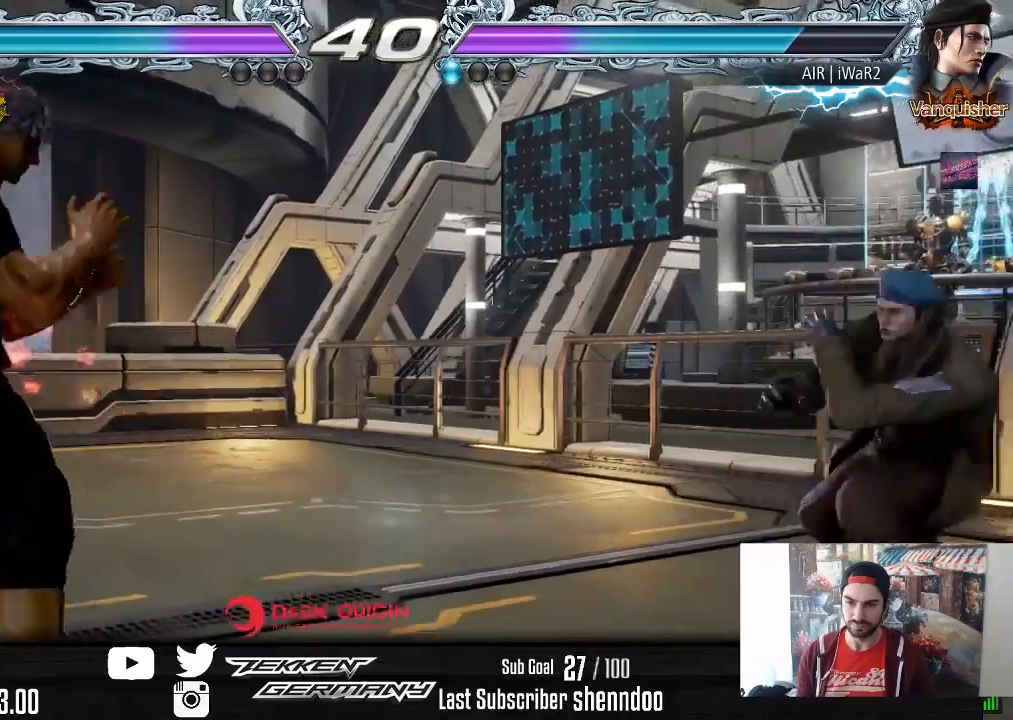
{"buttons": ["DPAD_DOWN", "DPAD_LEFT"], "right_stick": "center", "events": [[33, "DPAD_DOWN", "up"], [117, "DPAD_DOWN", "down"], [283, "DPAD_DOWN", "up"], [483, "DPAD_DOWN", "down"], [483, "DPAD_LEFT", "down"]]}
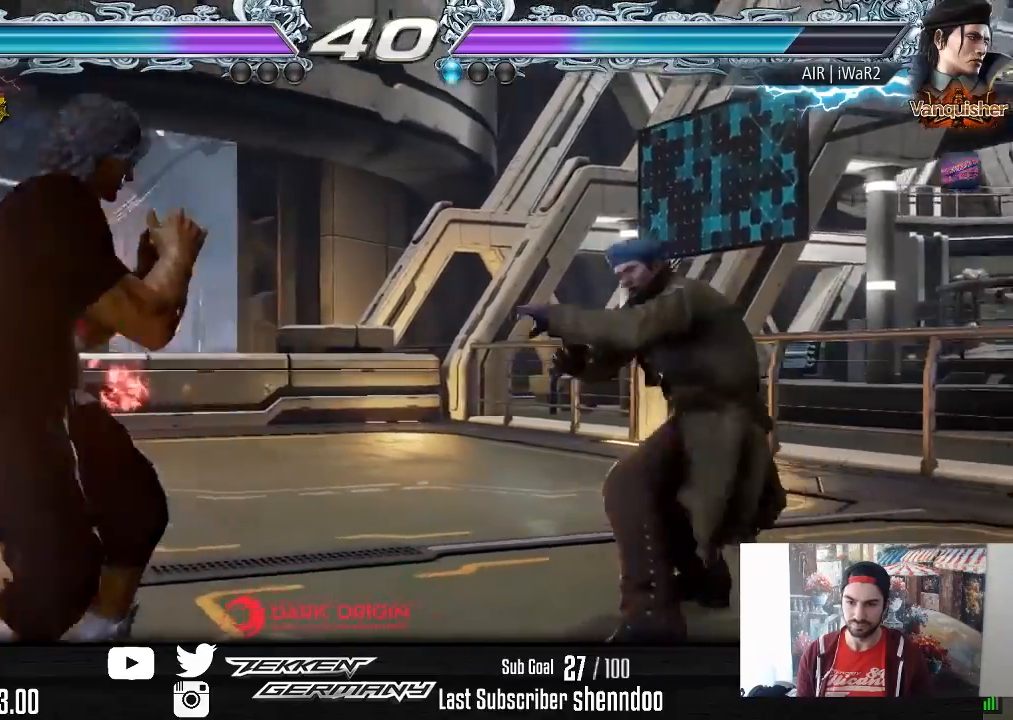
{"buttons": [], "right_stick": "center", "events": [[183, "DPAD_DOWN", "up"], [183, "DPAD_LEFT", "up"]]}
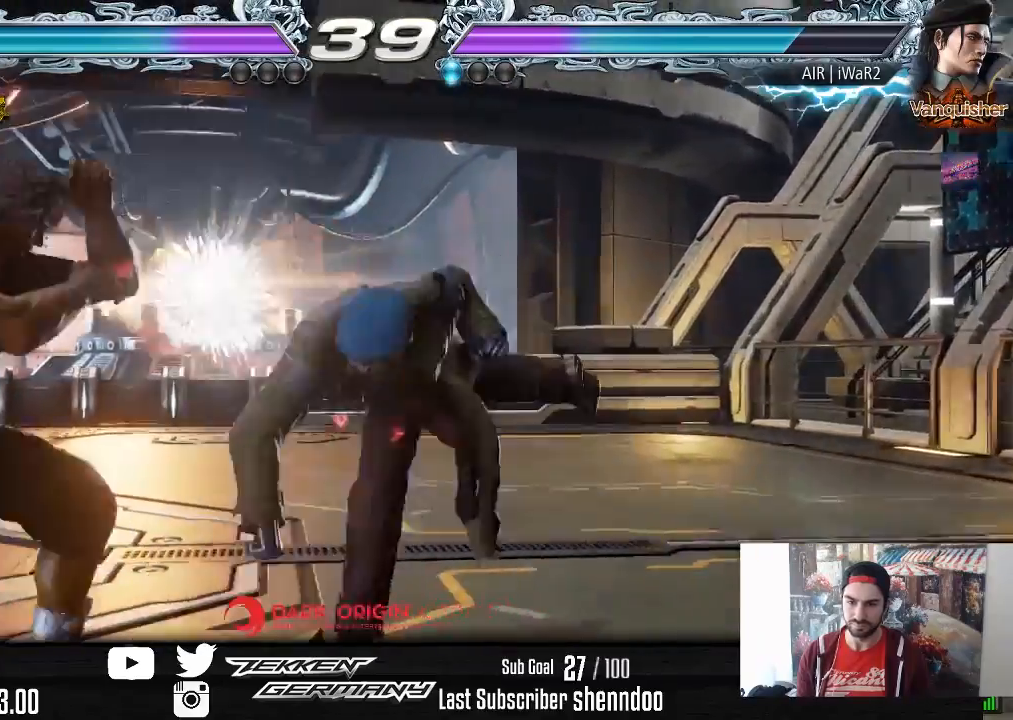
{"buttons": [], "right_stick": "center", "events": []}
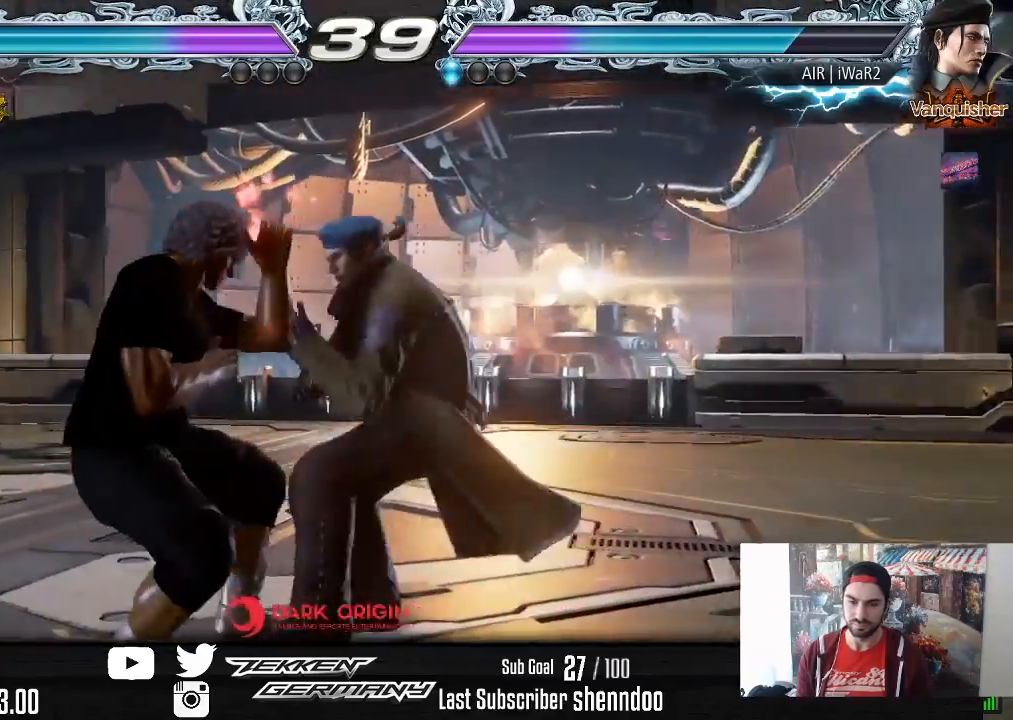
{"buttons": ["DPAD_DOWN", "DPAD_LEFT"], "right_stick": "center", "events": [[100, "DPAD_LEFT", "down"], [183, "DPAD_LEFT", "up"], [217, "DPAD_LEFT", "down"], [500, "DPAD_DOWN", "down"]]}
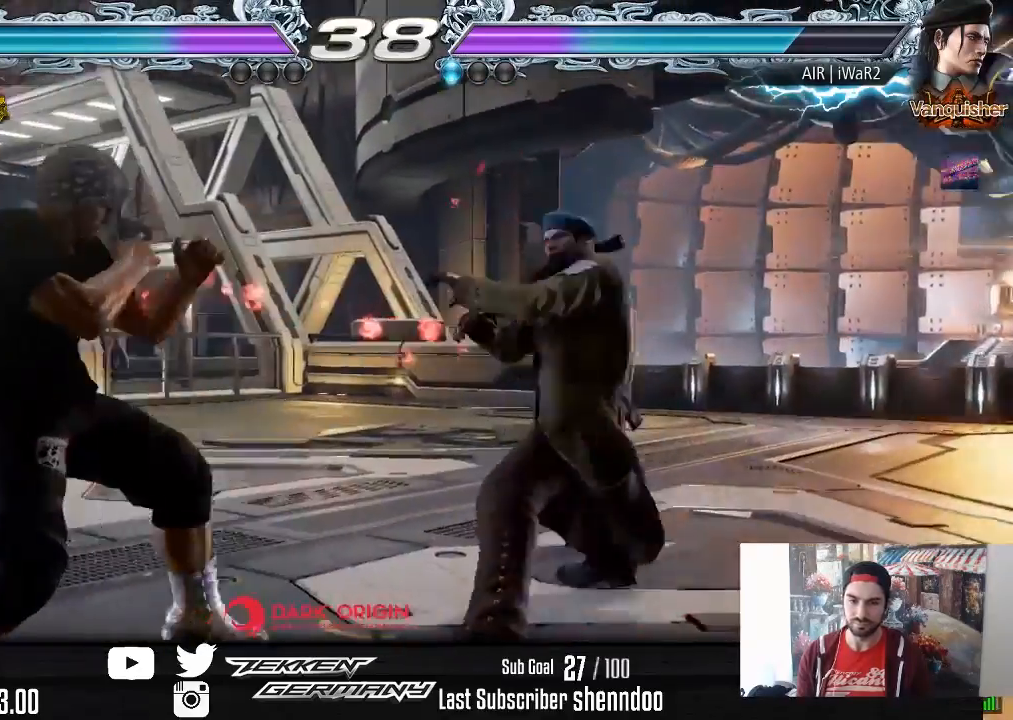
{"buttons": ["DPAD_LEFT"], "right_stick": "center", "events": [[67, "DPAD_DOWN", "up"], [100, "DPAD_LEFT", "up"], [133, "DPAD_LEFT", "down"], [300, "DPAD_DOWN", "down"], [350, "DPAD_DOWN", "up"], [383, "DPAD_LEFT", "up"], [417, "DPAD_LEFT", "down"]]}
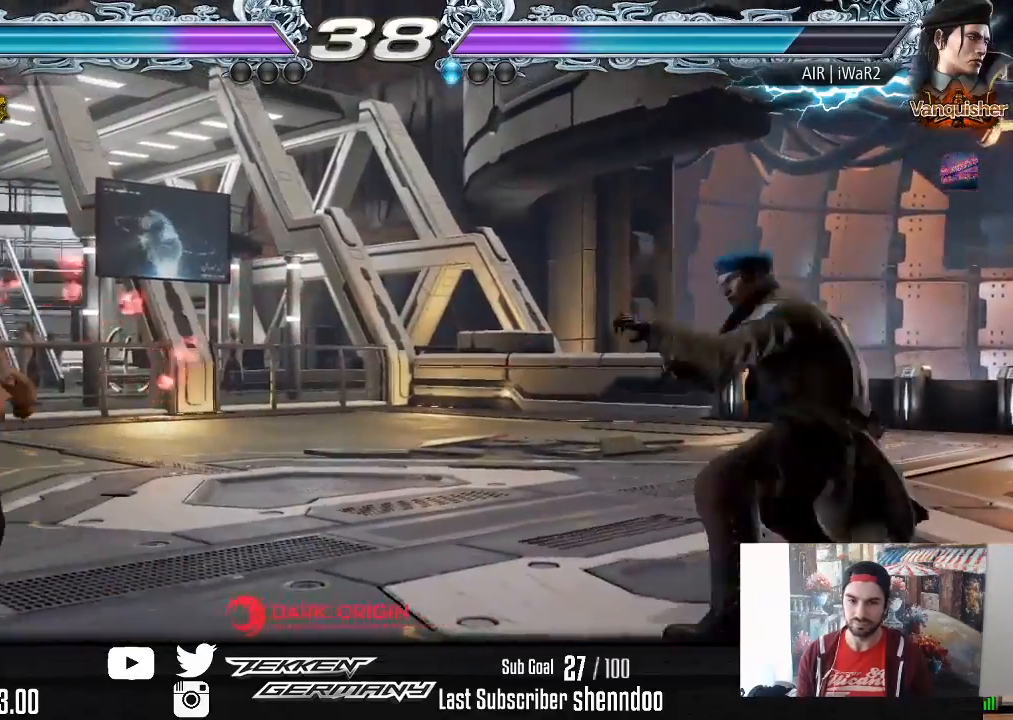
{"buttons": ["DPAD_RIGHT"], "right_stick": "center", "events": [[33, "DPAD_LEFT", "up"], [117, "DPAD_RIGHT", "down"], [183, "DPAD_RIGHT", "up"], [450, "DPAD_RIGHT", "down"]]}
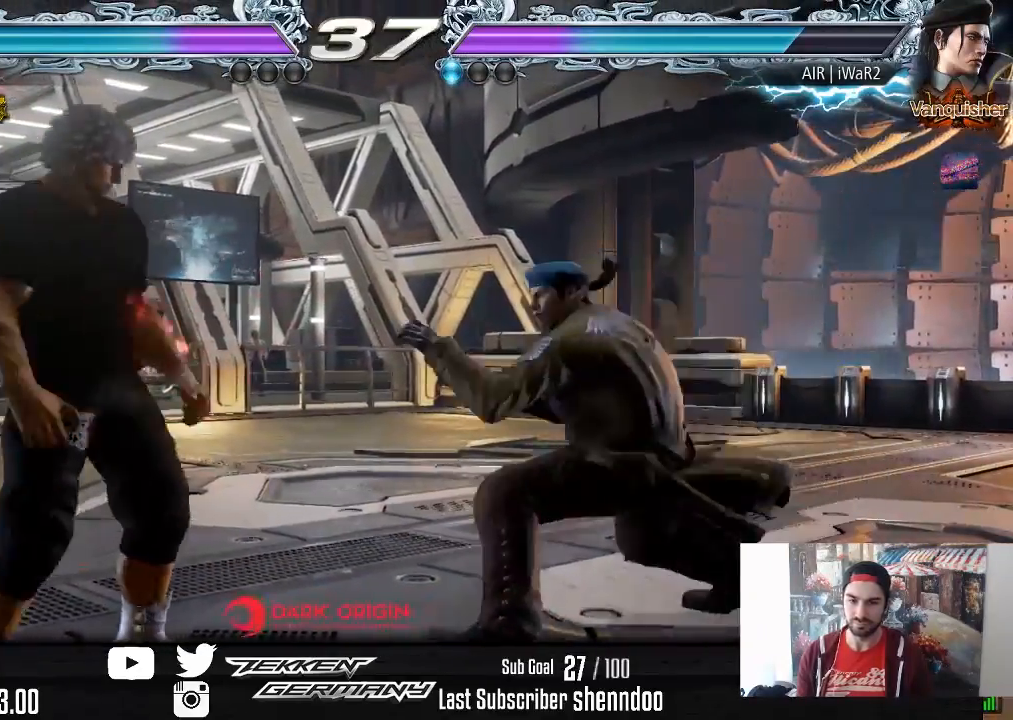
{"buttons": [], "right_stick": "center", "events": [[50, "DPAD_RIGHT", "up"], [350, "DPAD_RIGHT", "down"], [383, "L2", "down"], [483, "DPAD_RIGHT", "up"], [483, "L2", "up"]]}
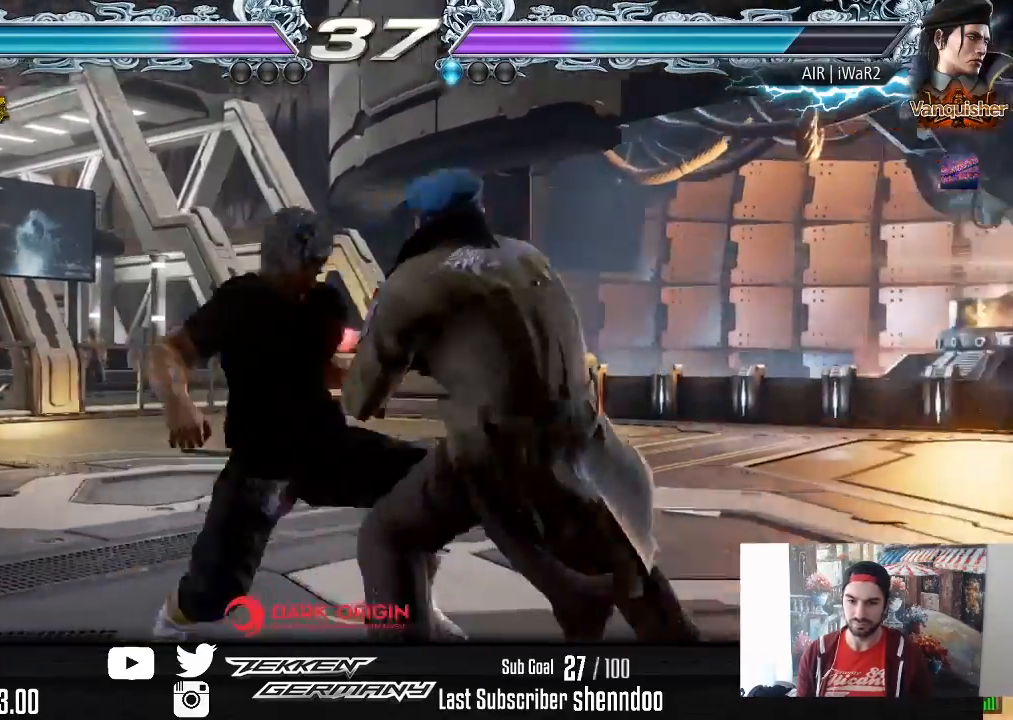
{"buttons": [], "right_stick": "center", "events": []}
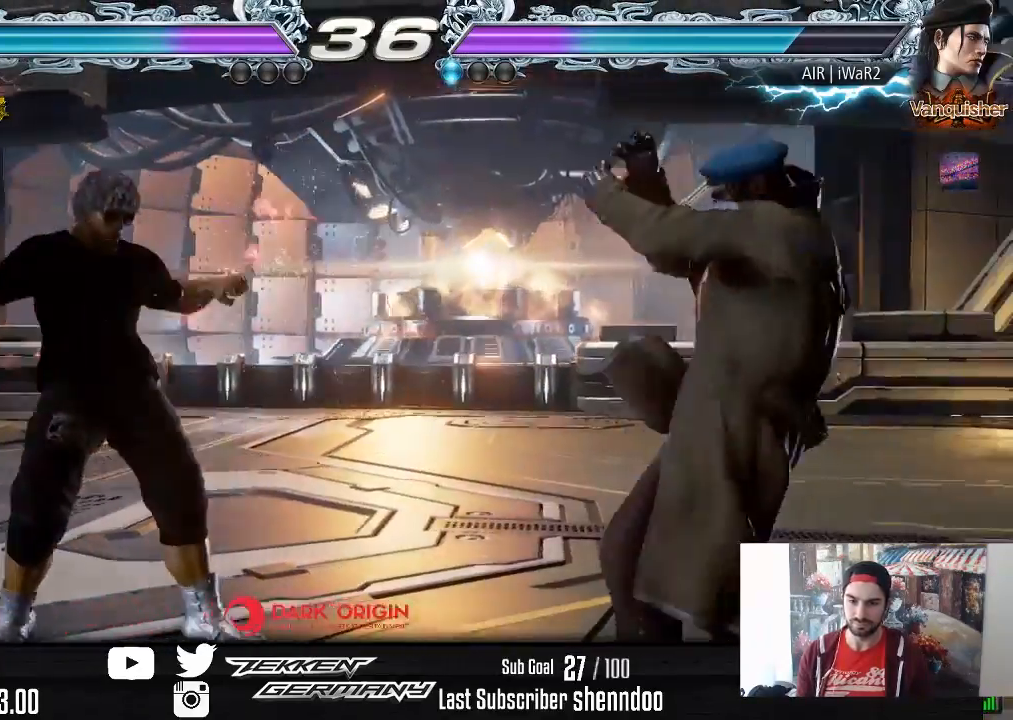
{"buttons": ["DPAD_LEFT"], "right_stick": "center", "events": [[17, "DPAD_RIGHT", "down"], [117, "DPAD_RIGHT", "up"], [150, "DPAD_RIGHT", "down"], [333, "DPAD_RIGHT", "up"], [433, "DPAD_LEFT", "down"]]}
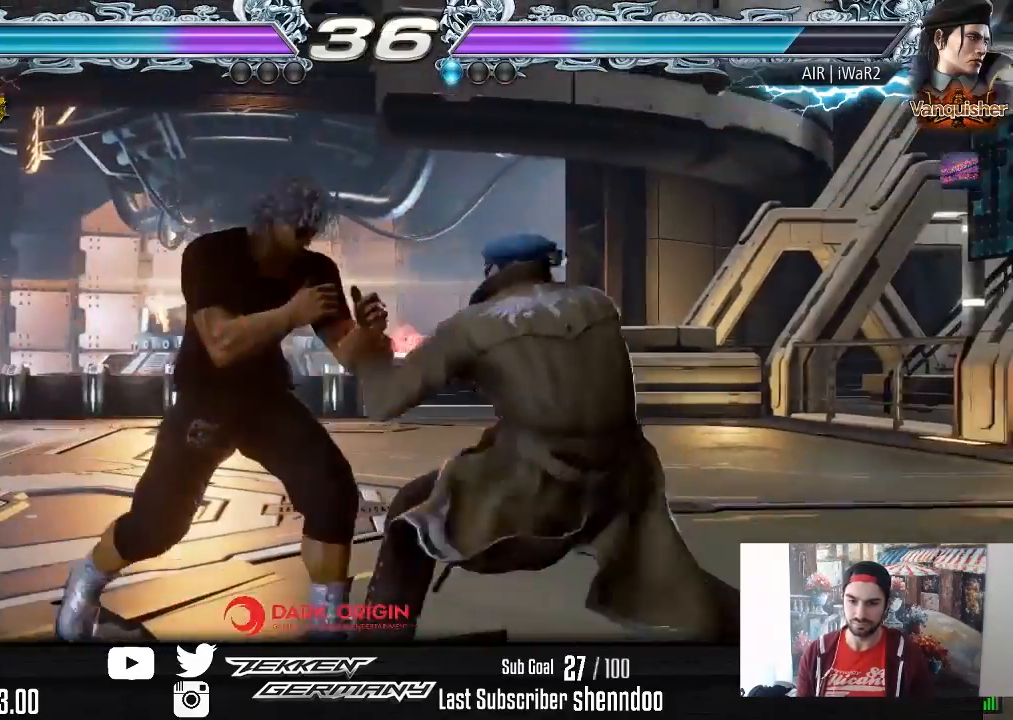
{"buttons": ["TRIANGLE"], "right_stick": "center", "events": [[17, "DPAD_LEFT", "up"], [183, "DPAD_DOWN", "down"], [183, "DPAD_RIGHT", "down"], [200, "CROSS", "down"], [317, "CROSS", "up"], [383, "TRIANGLE", "down"], [450, "DPAD_RIGHT", "up"], [467, "DPAD_DOWN", "up"]]}
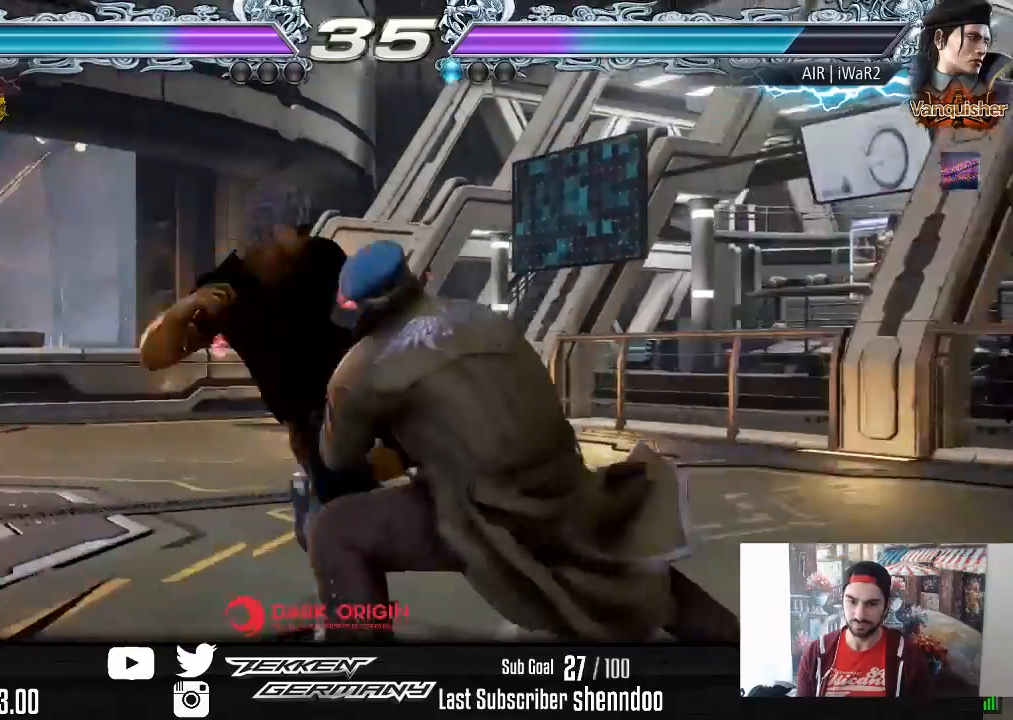
{"buttons": ["DPAD_DOWN", "DPAD_LEFT"], "right_stick": "center", "events": [[50, "TRIANGLE", "up"], [350, "DPAD_LEFT", "down"], [400, "DPAD_DOWN", "down"]]}
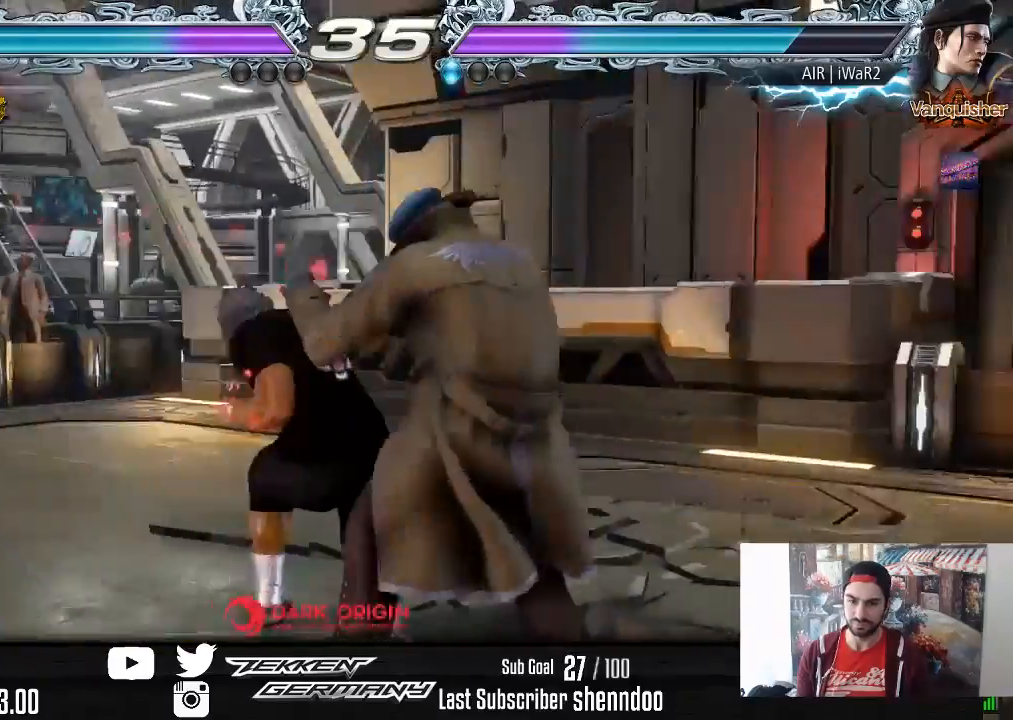
{"buttons": ["SQUARE", "DPAD_DOWN", "DPAD_LEFT"], "right_stick": "center", "events": [[217, "CROSS", "down"], [233, "SQUARE", "down"], [283, "CROSS", "up"], [283, "SQUARE", "up"], [333, "SQUARE", "down"], [450, "SQUARE", "up"], [500, "SQUARE", "down"]]}
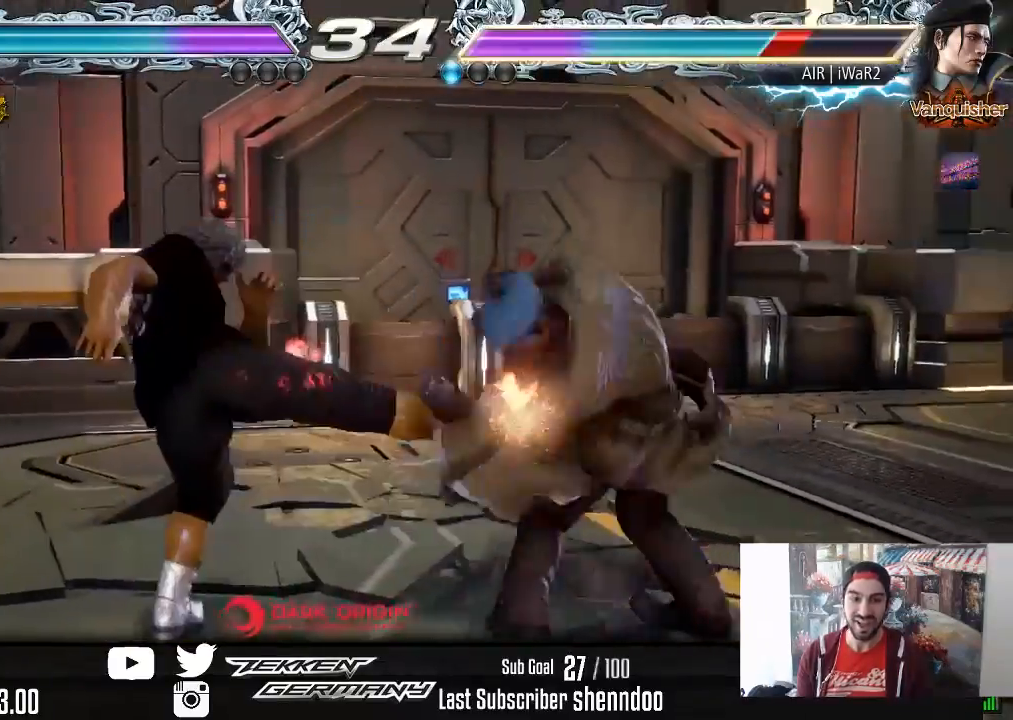
{"buttons": ["DPAD_RIGHT"], "right_stick": "center", "events": [[117, "SQUARE", "up"], [167, "DPAD_DOWN", "up"], [200, "DPAD_LEFT", "up"], [333, "DPAD_RIGHT", "down"], [417, "DPAD_RIGHT", "up"], [467, "DPAD_RIGHT", "down"]]}
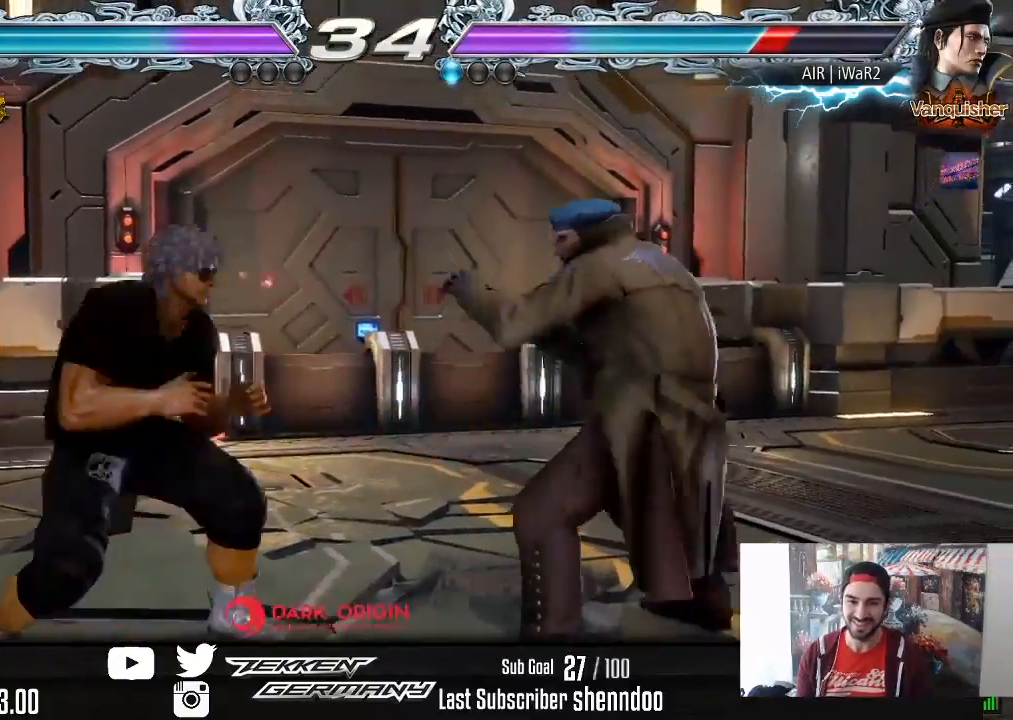
{"buttons": [], "right_stick": "center", "events": [[83, "DPAD_RIGHT", "up"], [150, "DPAD_LEFT", "down"], [233, "DPAD_LEFT", "up"], [367, "CIRCLE", "down"], [450, "CIRCLE", "up"]]}
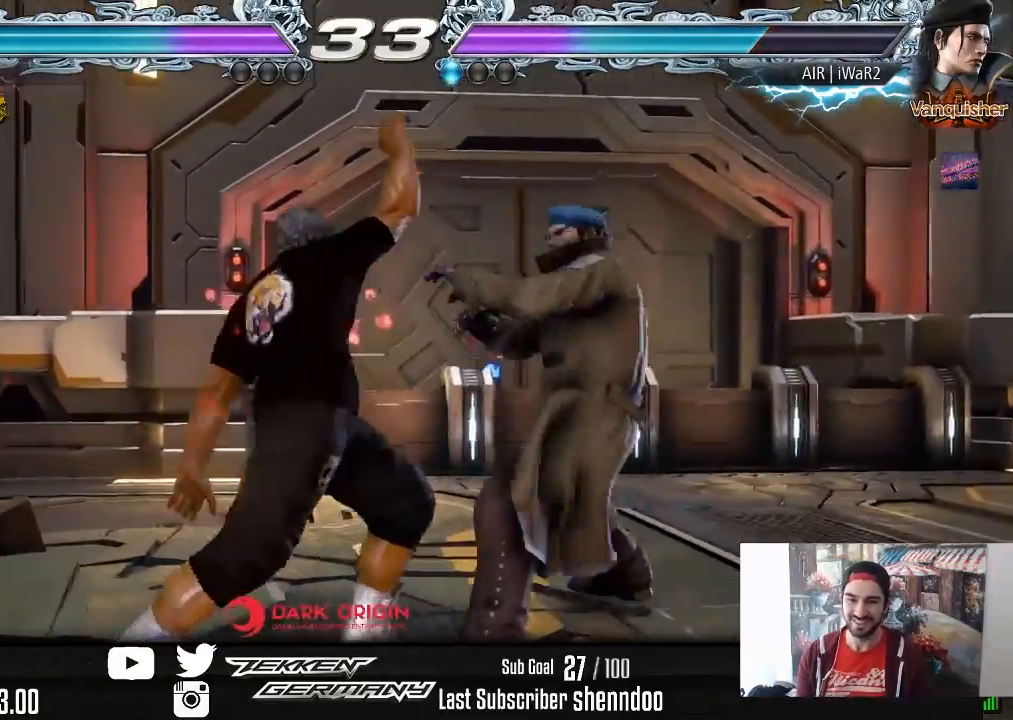
{"buttons": [], "right_stick": "center", "events": [[417, "DPAD_LEFT", "down"], [500, "DPAD_LEFT", "up"]]}
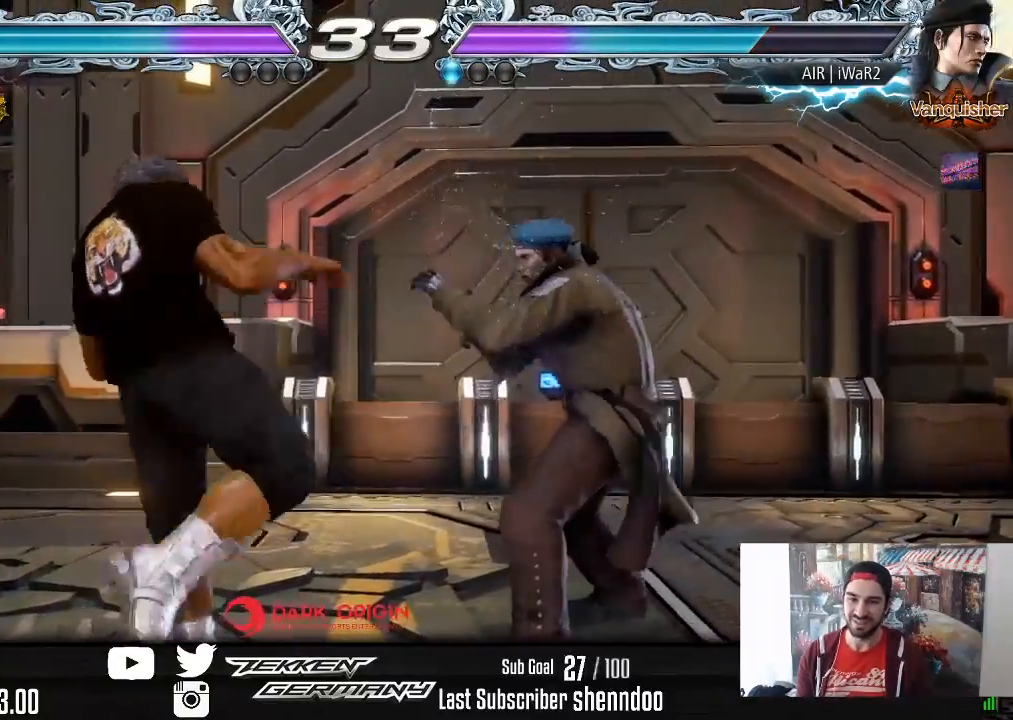
{"buttons": ["DPAD_LEFT"], "right_stick": "center", "events": [[50, "DPAD_LEFT", "down"], [267, "DPAD_DOWN", "down"], [333, "DPAD_DOWN", "up"], [367, "DPAD_LEFT", "up"], [400, "DPAD_LEFT", "down"]]}
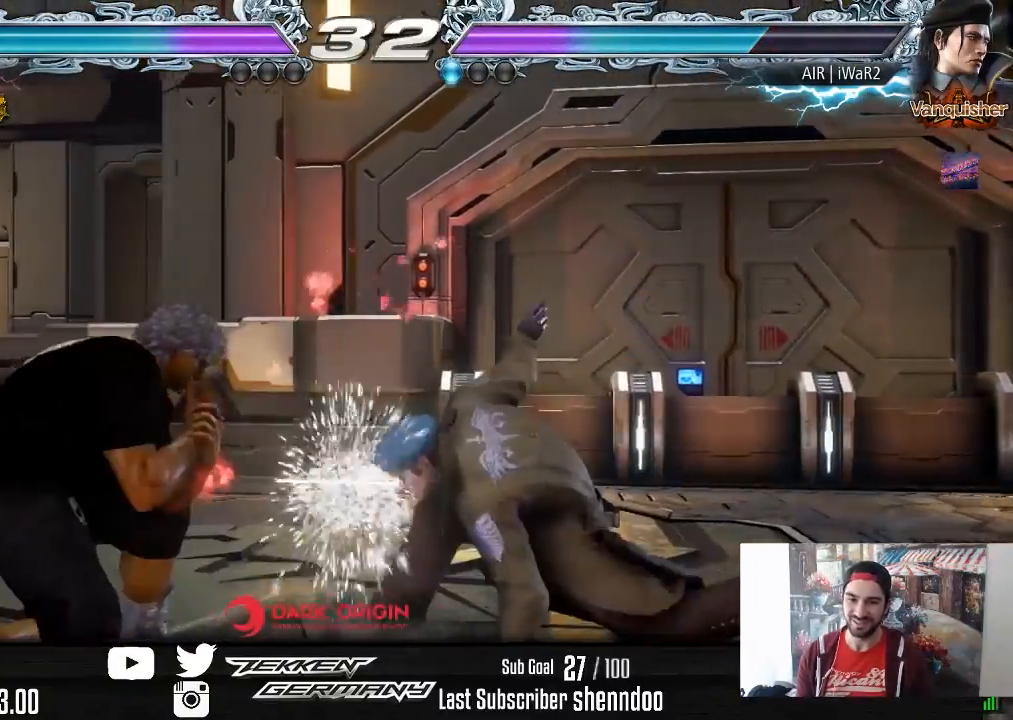
{"buttons": [], "right_stick": "center", "events": [[117, "DPAD_LEFT", "up"], [133, "CIRCLE", "down"], [233, "CIRCLE", "up"]]}
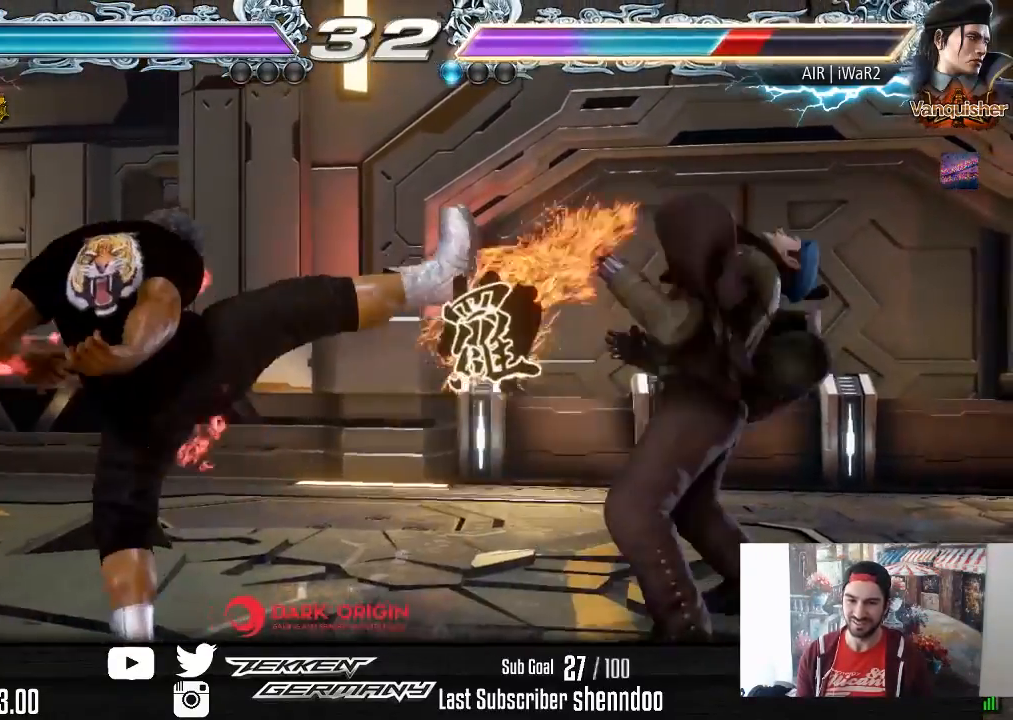
{"buttons": ["DPAD_LEFT"], "right_stick": "center", "events": [[183, "DPAD_RIGHT", "down"], [267, "DPAD_RIGHT", "up"], [300, "DPAD_RIGHT", "down"], [417, "DPAD_RIGHT", "up"], [483, "DPAD_LEFT", "down"]]}
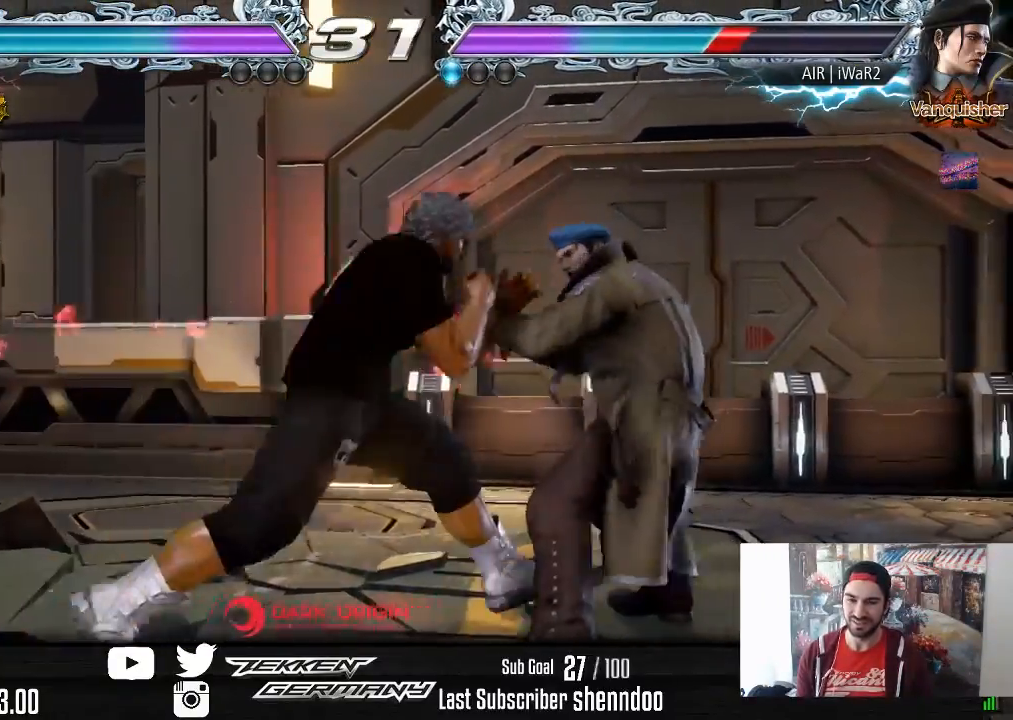
{"buttons": ["DPAD_RIGHT"], "right_stick": "center", "events": [[83, "DPAD_LEFT", "up"], [283, "DPAD_RIGHT", "down"], [367, "DPAD_RIGHT", "up"], [417, "DPAD_RIGHT", "down"]]}
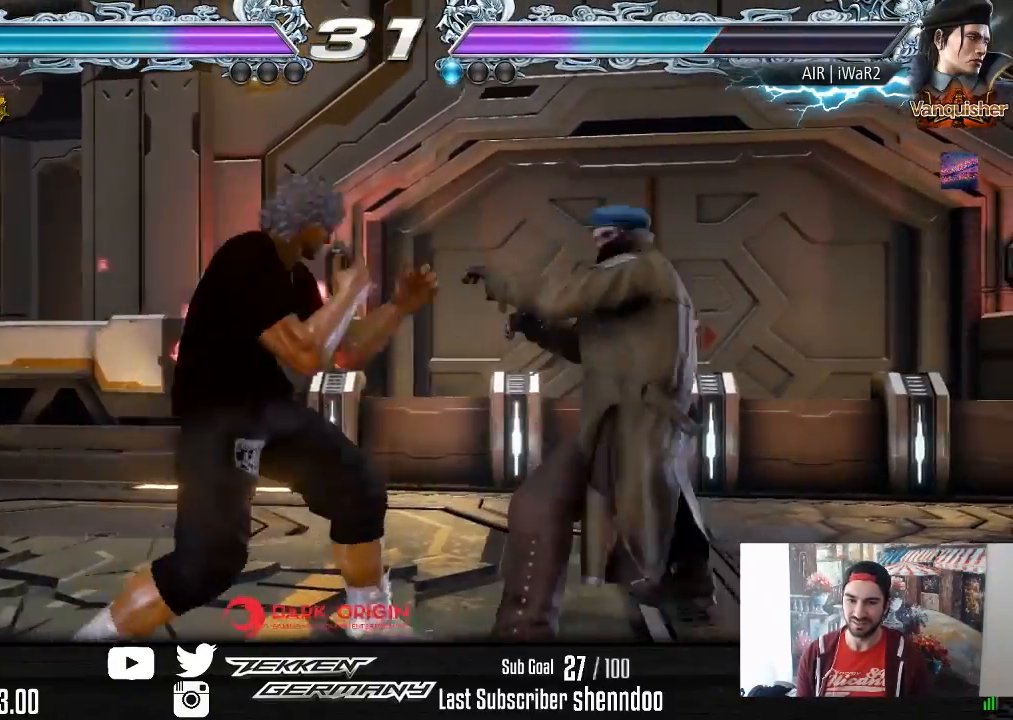
{"buttons": ["DPAD_RIGHT"], "right_stick": "center"}
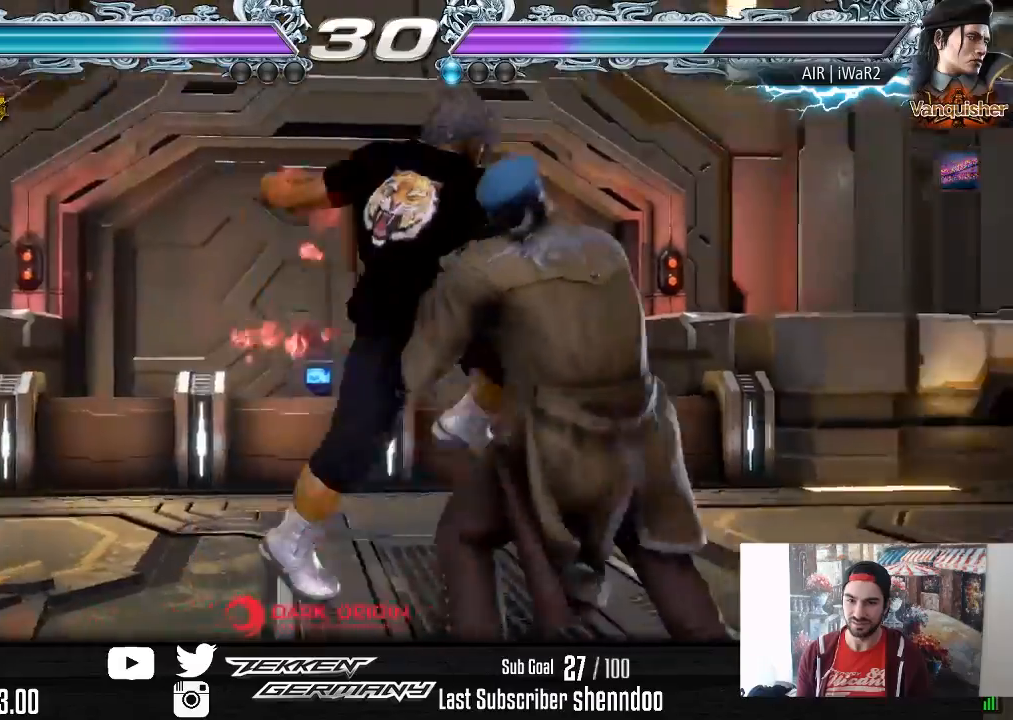
{"buttons": [], "right_stick": "center", "events": [[17, "DPAD_RIGHT", "up"]]}
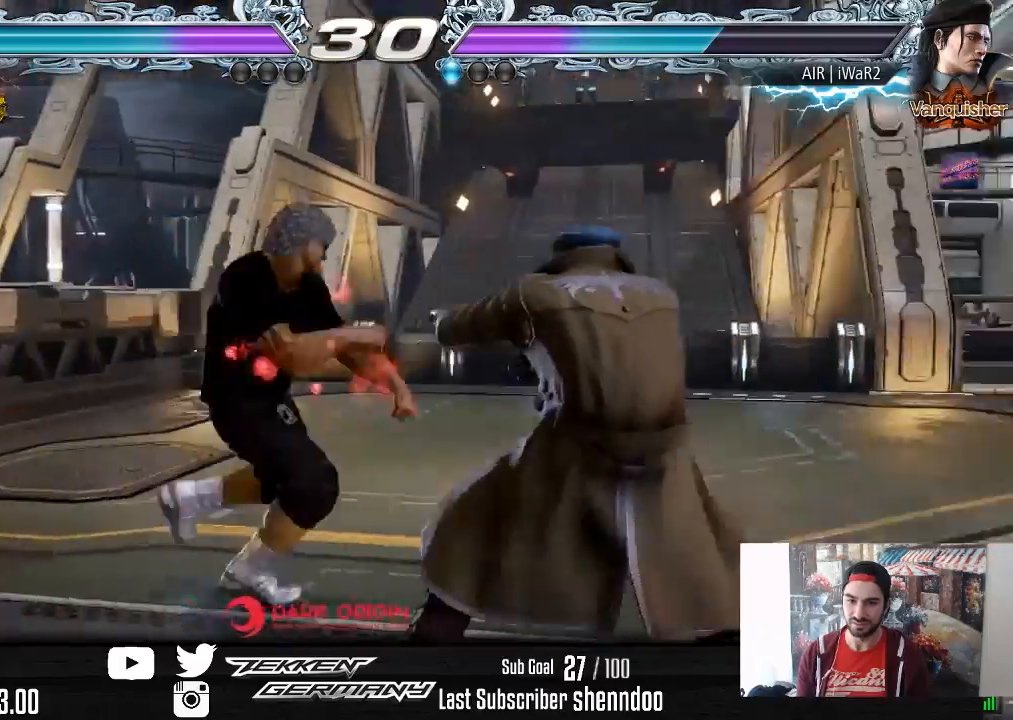
{"buttons": ["DPAD_DOWN", "DPAD_LEFT"], "right_stick": "center", "events": [[117, "DPAD_LEFT", "down"], [133, "DPAD_DOWN", "down"]]}
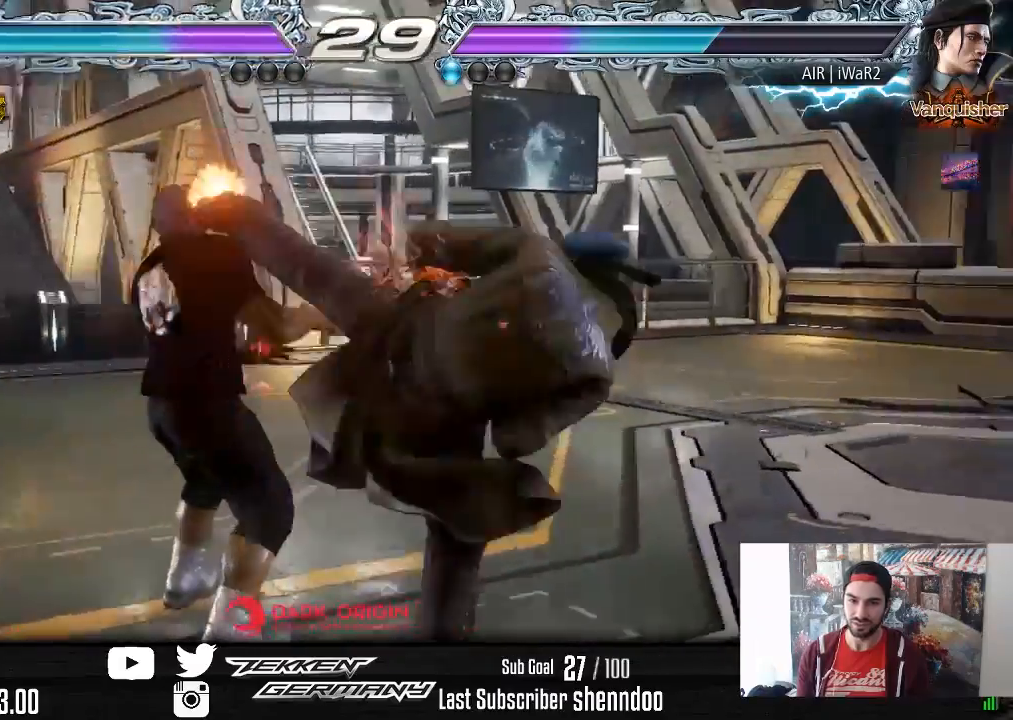
{"buttons": ["CIRCLE", "DPAD_DOWN", "DPAD_LEFT"], "right_stick": "center", "events": [[17, "DPAD_DOWN", "up"], [183, "DPAD_DOWN", "down"], [500, "CIRCLE", "down"]]}
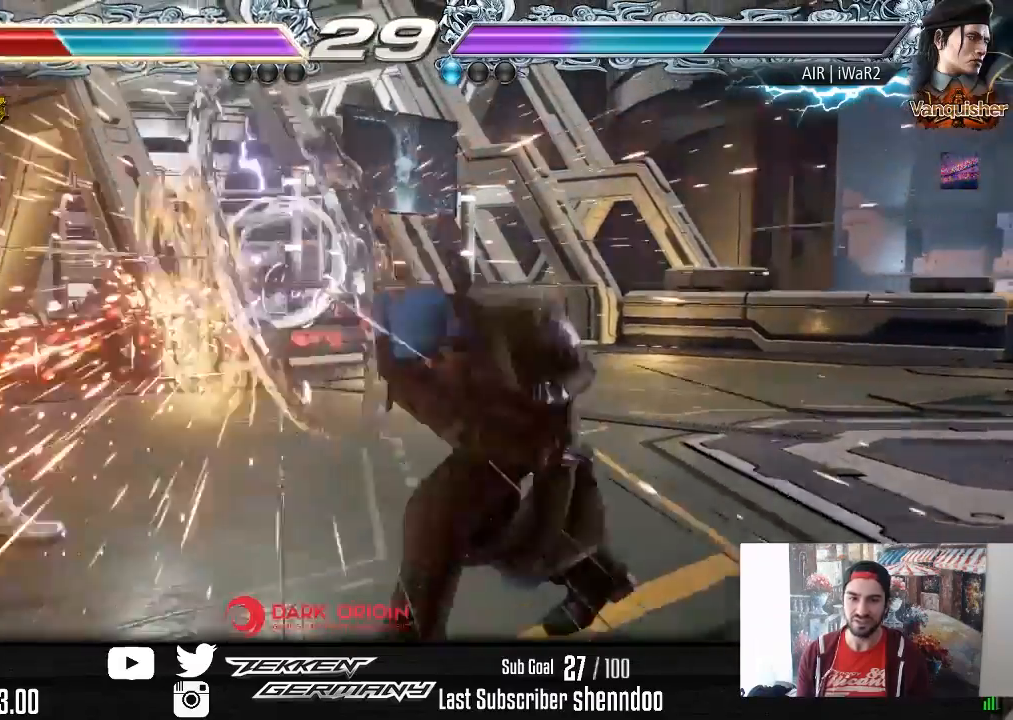
{"buttons": ["SQUARE", "DPAD_LEFT"], "right_stick": "center", "events": [[83, "DPAD_DOWN", "up"], [100, "CIRCLE", "up"], [300, "SQUARE", "down"], [417, "SQUARE", "up"], [500, "SQUARE", "down"]]}
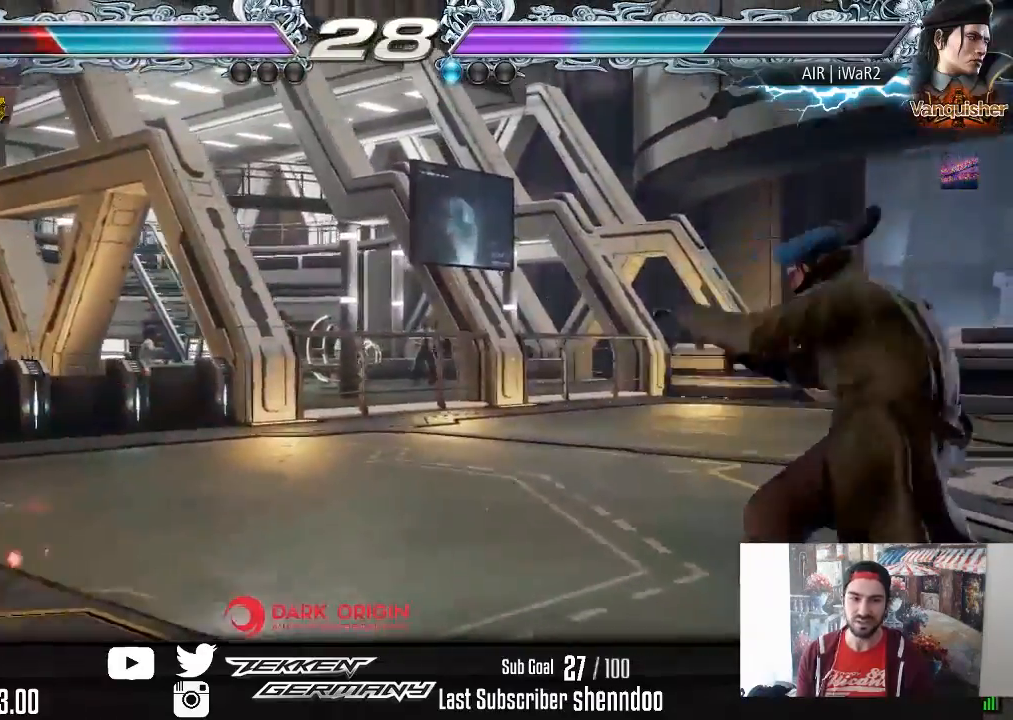
{"buttons": [], "right_stick": "center", "events": [[67, "SQUARE", "up"], [117, "DPAD_LEFT", "up"]]}
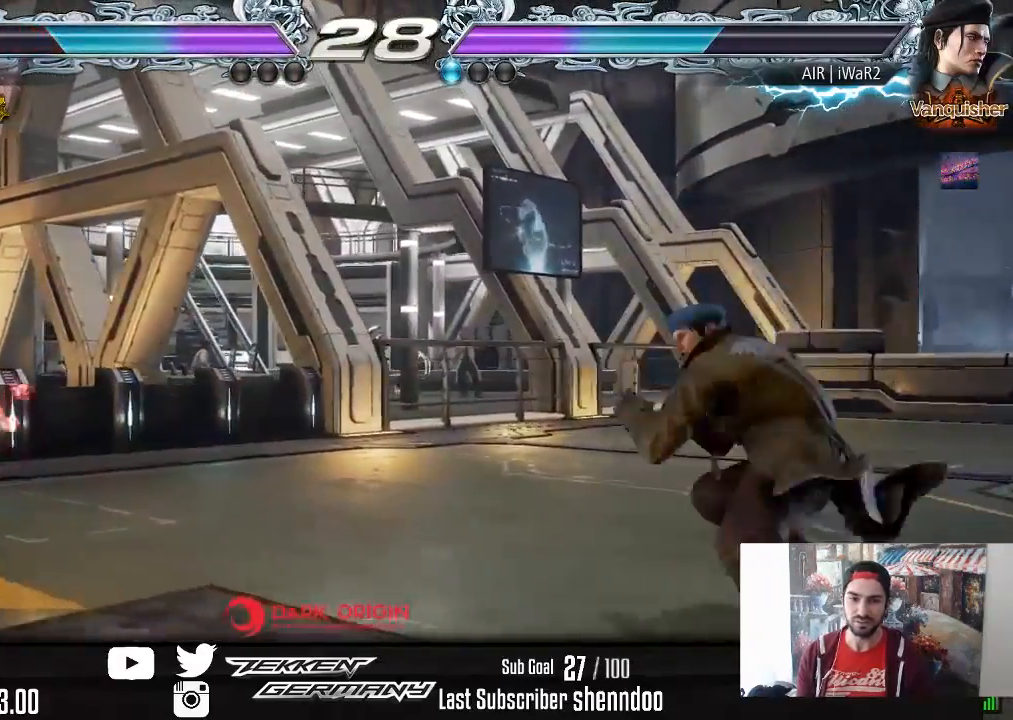
{"buttons": [], "right_stick": "center", "events": [[100, "DPAD_RIGHT", "down"], [217, "DPAD_RIGHT", "up"], [250, "DPAD_RIGHT", "down"], [383, "DPAD_RIGHT", "up"]]}
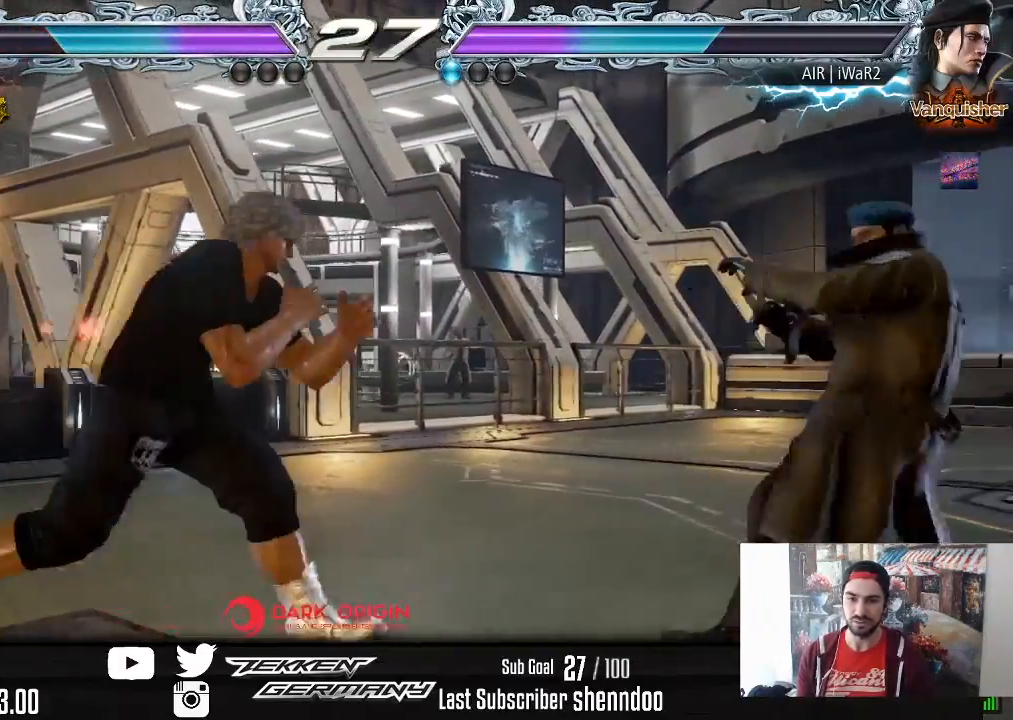
{"buttons": ["DPAD_RIGHT"], "right_stick": "center", "events": [[50, "DPAD_LEFT", "down"], [133, "DPAD_LEFT", "up"], [200, "DPAD_LEFT", "down"], [267, "DPAD_LEFT", "up"], [350, "DPAD_RIGHT", "down"], [417, "DPAD_RIGHT", "up"], [483, "DPAD_RIGHT", "down"]]}